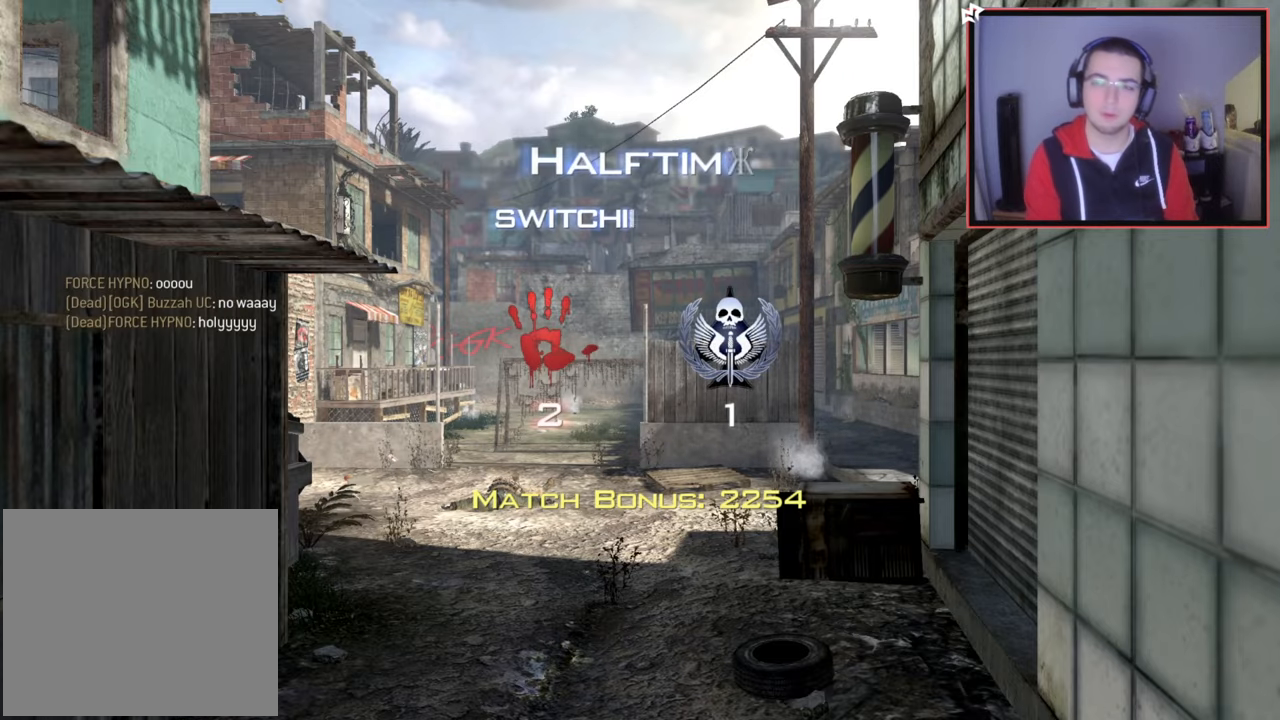
Gameplay with a controller (PlayStation layout); each line is a JSON object with the inputs held at the frame after it. "events" lists button and stick changes between this image and that frame as [ms after this image, input, new state], when the widget could be followed in between.
{"buttons": [], "left_stick": "center", "right_stick": "center", "events": [[250, "right_stick", "down-left"], [300, "right_stick", "center"]]}
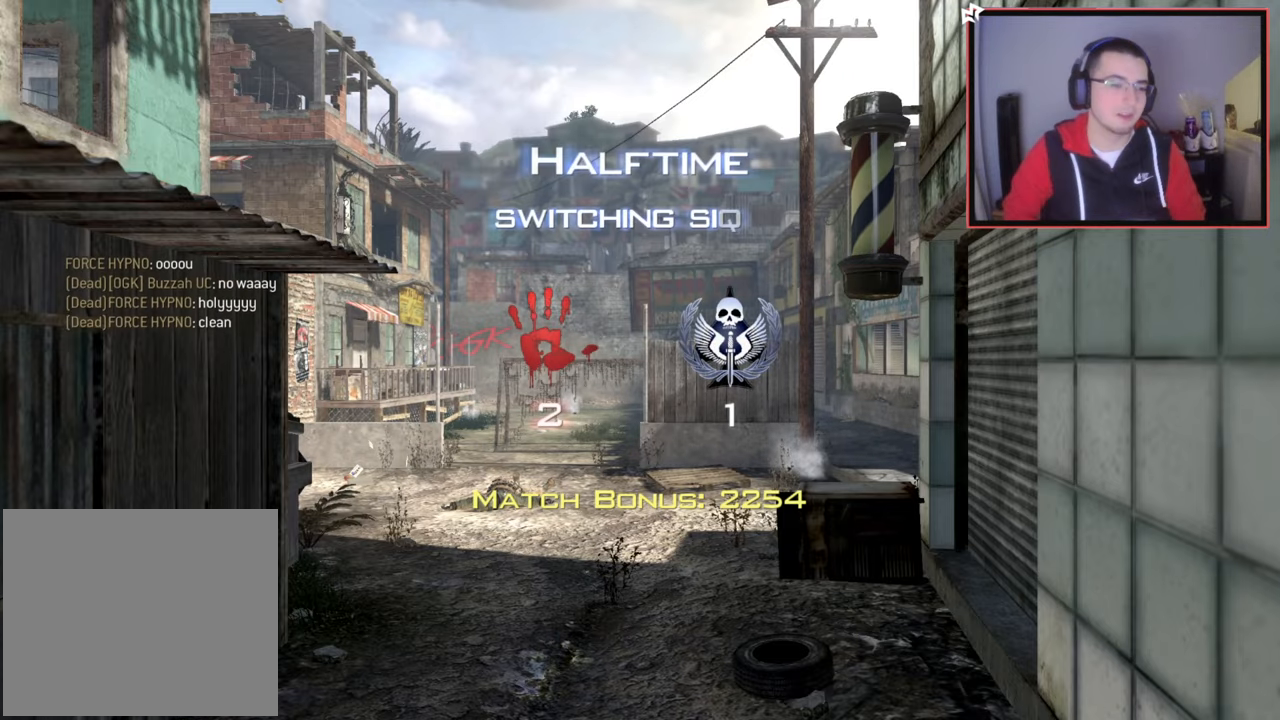
{"buttons": [], "left_stick": "down-left", "right_stick": "center", "events": [[234, "left_stick", "down-left"], [400, "right_stick", "right"], [484, "right_stick", "center"]]}
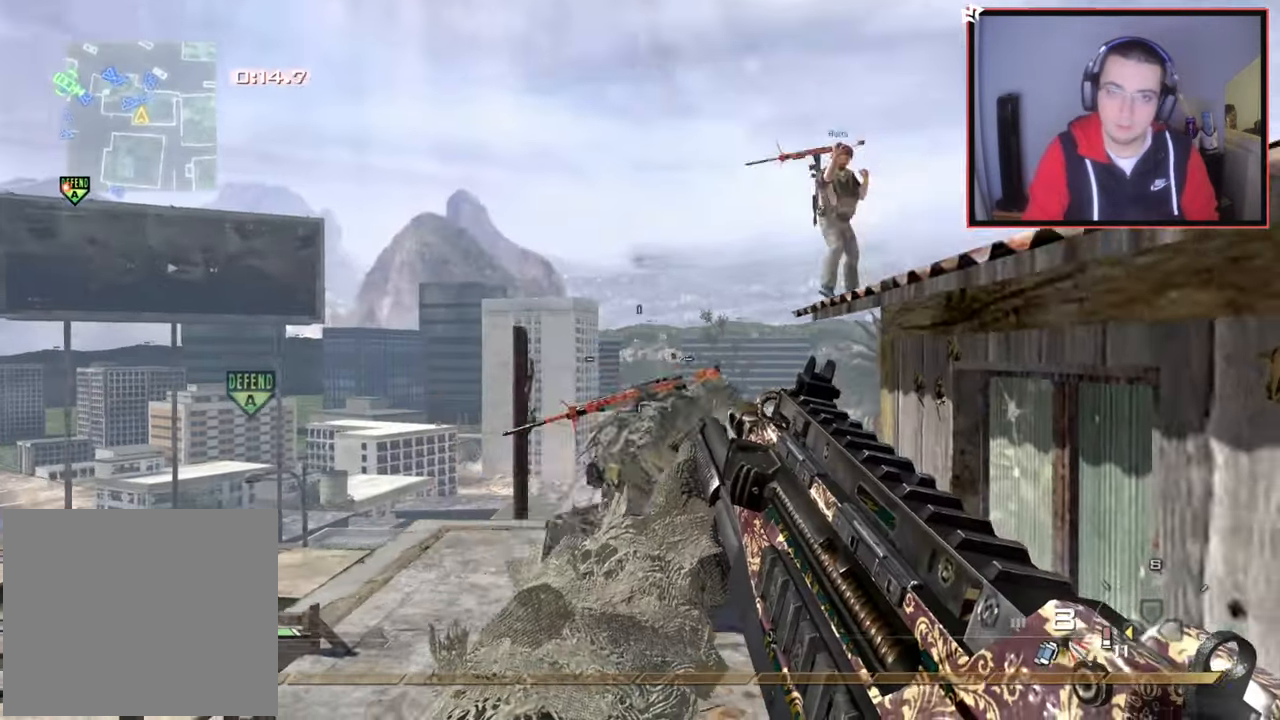
{"buttons": [], "left_stick": "up", "right_stick": "center", "events": [[33, "left_stick", "center"], [83, "R2", "down"], [83, "TRIANGLE", "down"], [116, "left_stick", "up-right"], [133, "L3", "down"], [183, "R2", "up"], [200, "TRIANGLE", "up"], [200, "left_stick", "up"], [383, "right_stick", "down-right"], [433, "right_stick", "center"], [500, "L3", "up"]]}
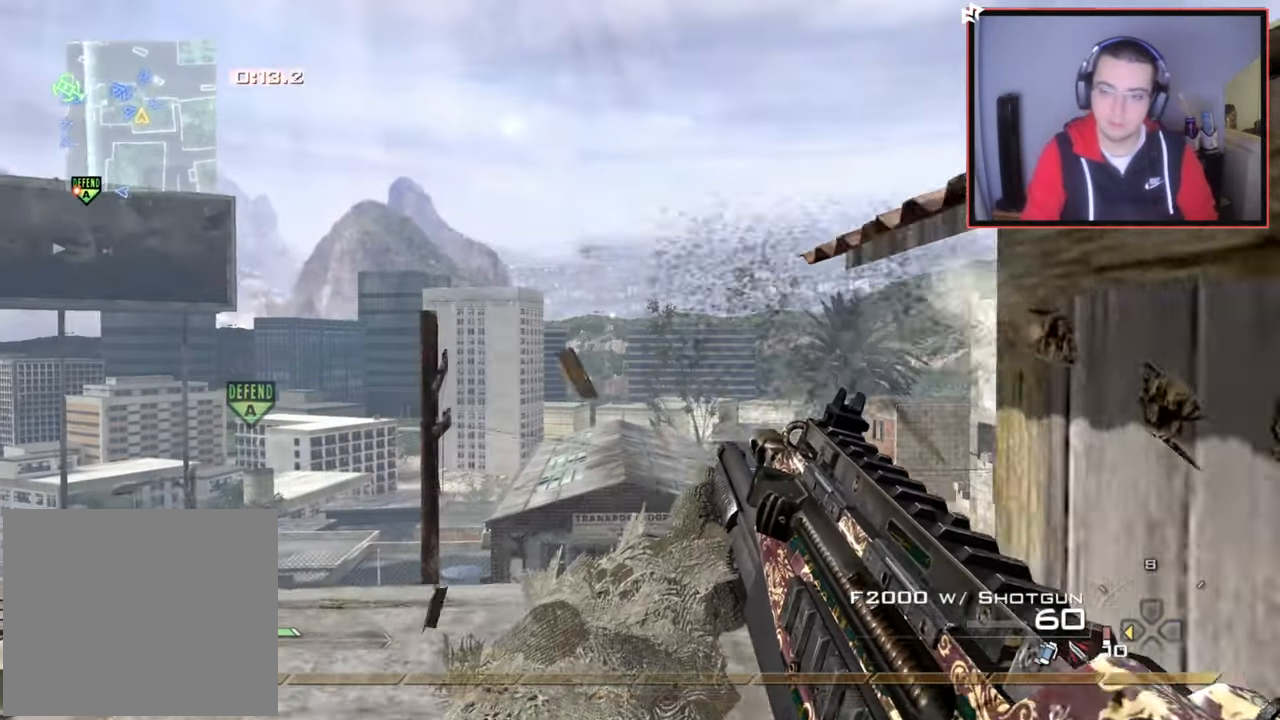
{"buttons": [], "left_stick": "center", "right_stick": "center", "events": [[67, "left_stick", "down"], [451, "left_stick", "center"]]}
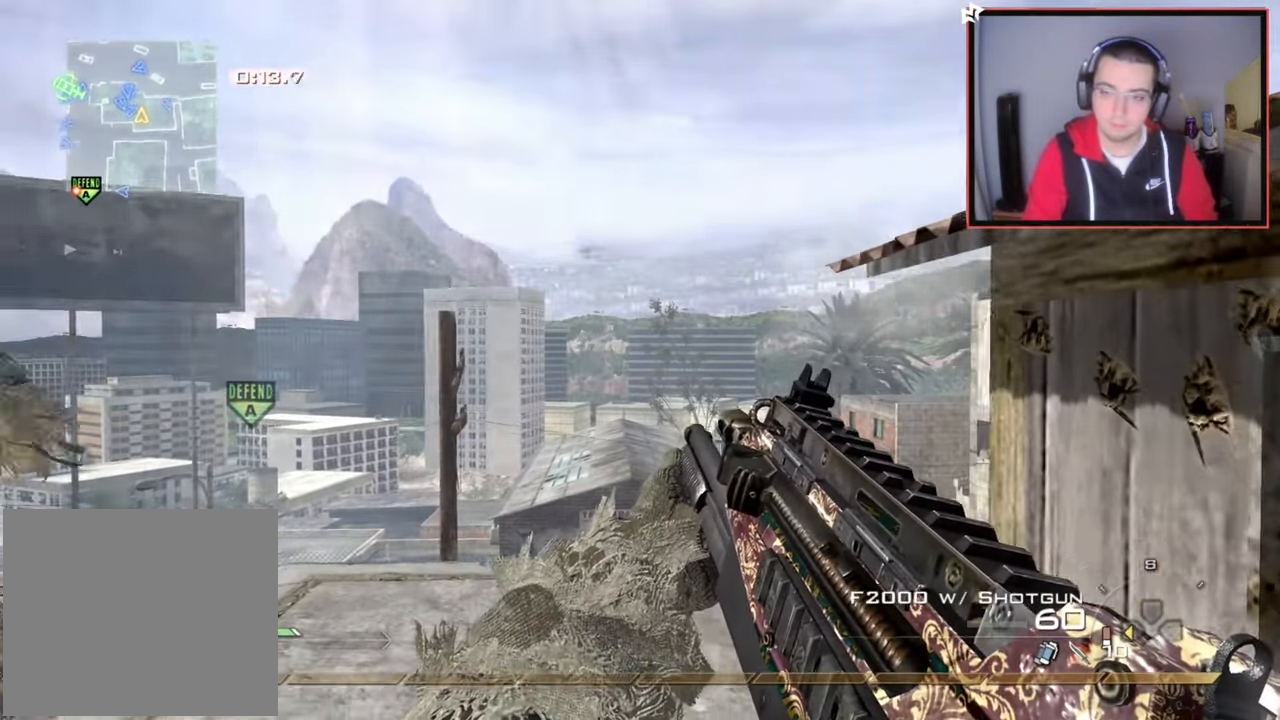
{"buttons": [], "left_stick": "up", "right_stick": "center", "events": [[500, "left_stick", "up"]]}
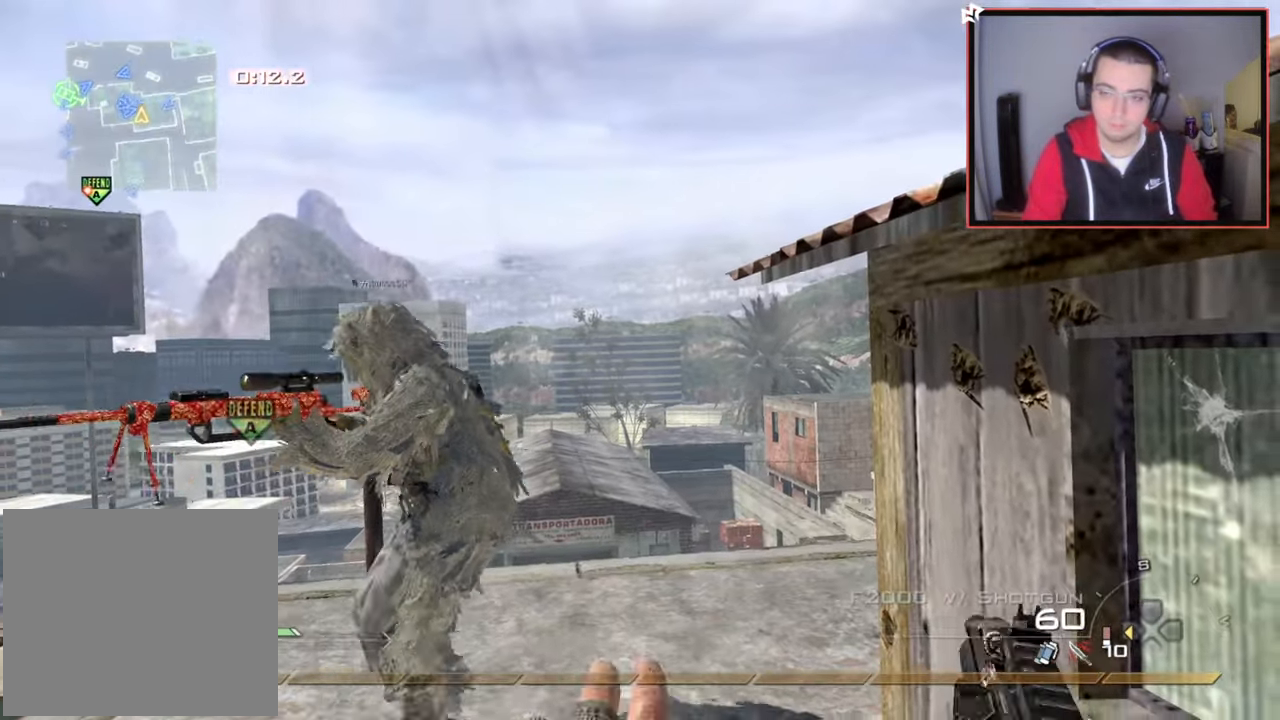
{"buttons": ["L3"], "left_stick": "up", "right_stick": "center", "events": [[33, "L3", "down"], [84, "TRIANGLE", "down"], [167, "TRIANGLE", "up"]]}
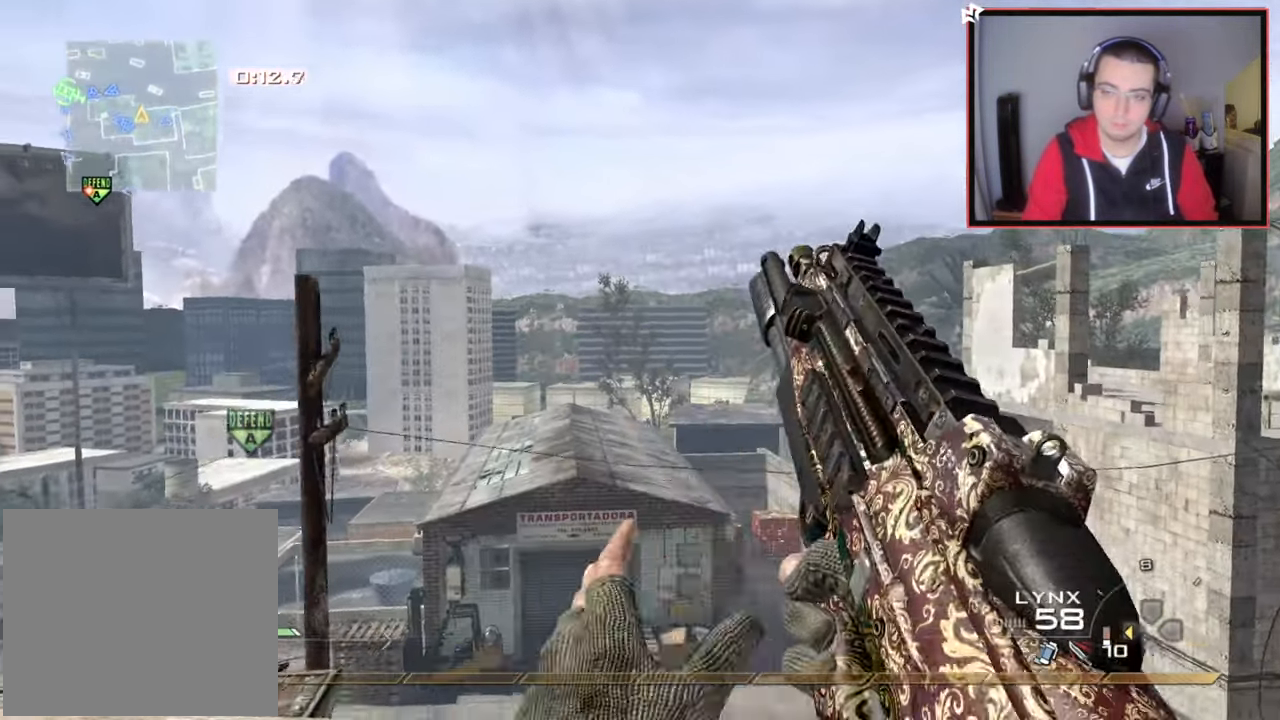
{"buttons": [], "left_stick": "up-right", "right_stick": "center", "events": [[100, "right_stick", "right"], [183, "CROSS", "down"], [183, "L3", "up"], [267, "left_stick", "center"], [283, "CROSS", "up"], [383, "left_stick", "right"], [433, "left_stick", "up-right"], [450, "right_stick", "center"]]}
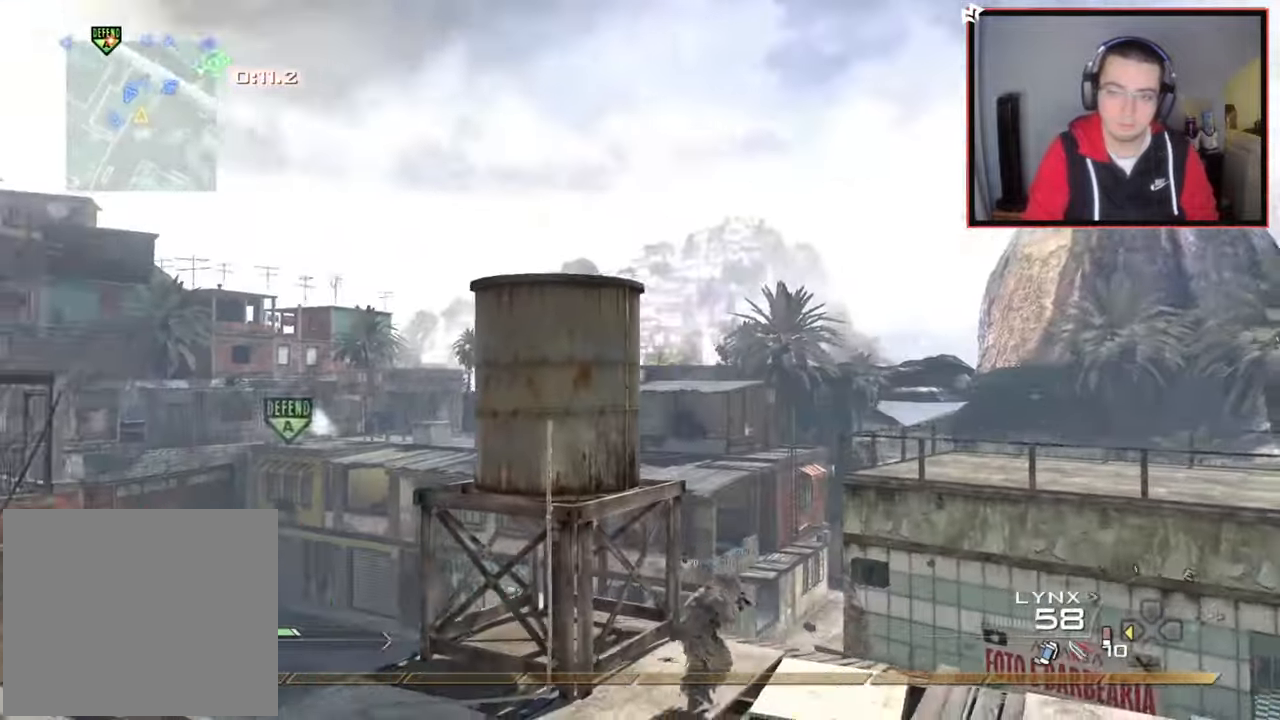
{"buttons": ["SQUARE", "R2"], "left_stick": "down", "right_stick": "center", "events": [[33, "left_stick", "up"], [33, "right_stick", "right"], [184, "left_stick", "center"], [284, "TRIANGLE", "down"], [317, "left_stick", "down"], [350, "TRIANGLE", "up"], [400, "TRIANGLE", "down"], [434, "R2", "down"], [451, "SQUARE", "down"], [467, "TRIANGLE", "up"], [484, "right_stick", "center"]]}
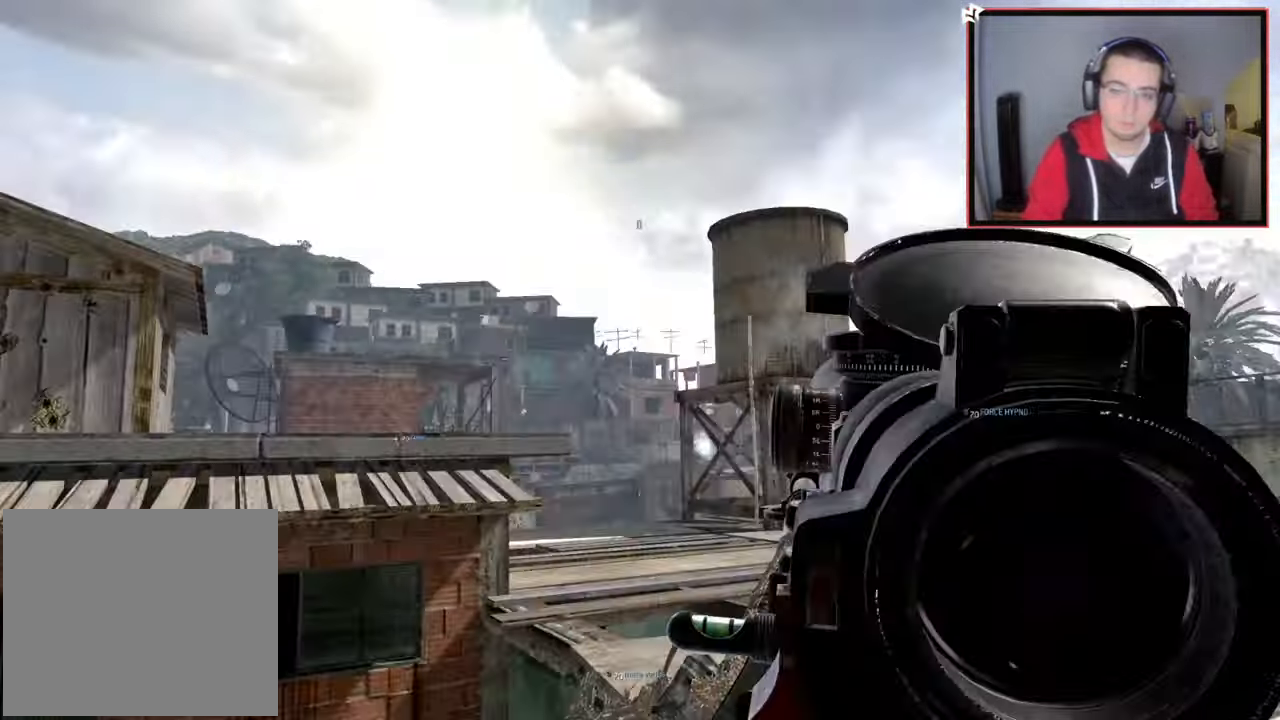
{"buttons": ["CIRCLE"], "left_stick": "center", "right_stick": "center", "events": [[16, "SQUARE", "up"], [66, "R2", "up"], [66, "left_stick", "down-right"], [400, "CIRCLE", "down"], [400, "left_stick", "center"]]}
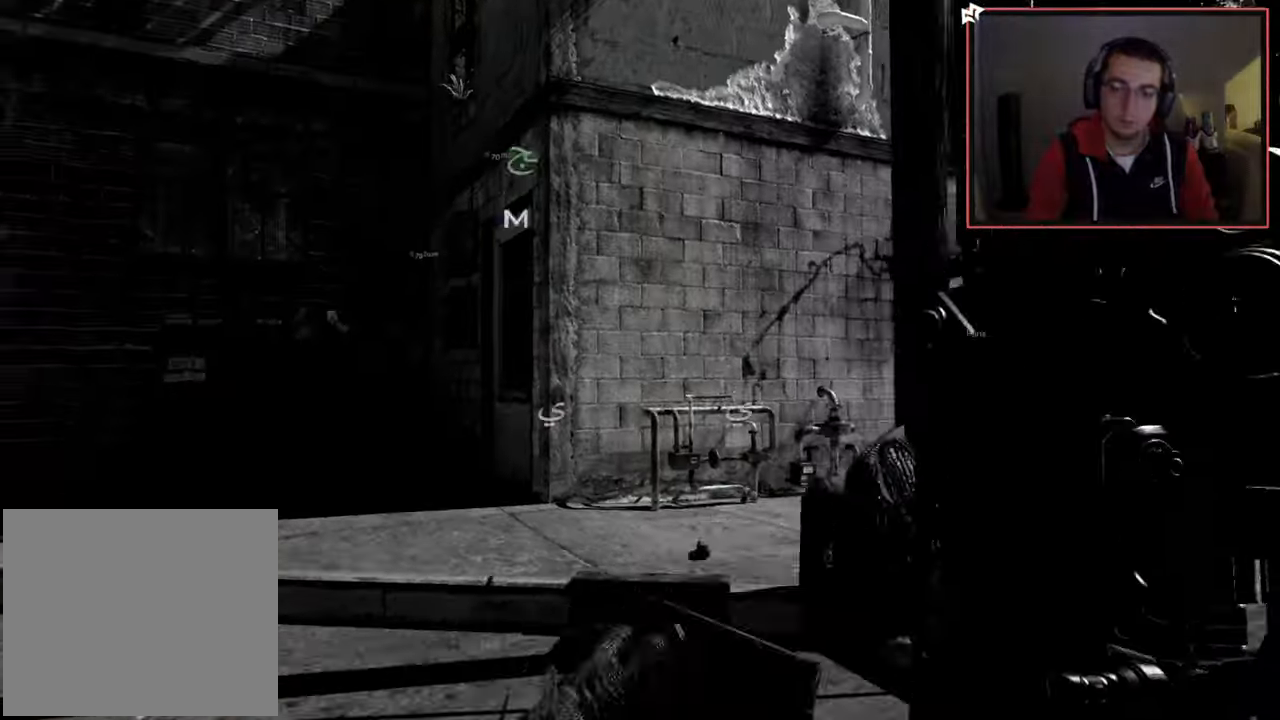
{"buttons": ["CIRCLE"], "left_stick": "center", "right_stick": "center", "events": []}
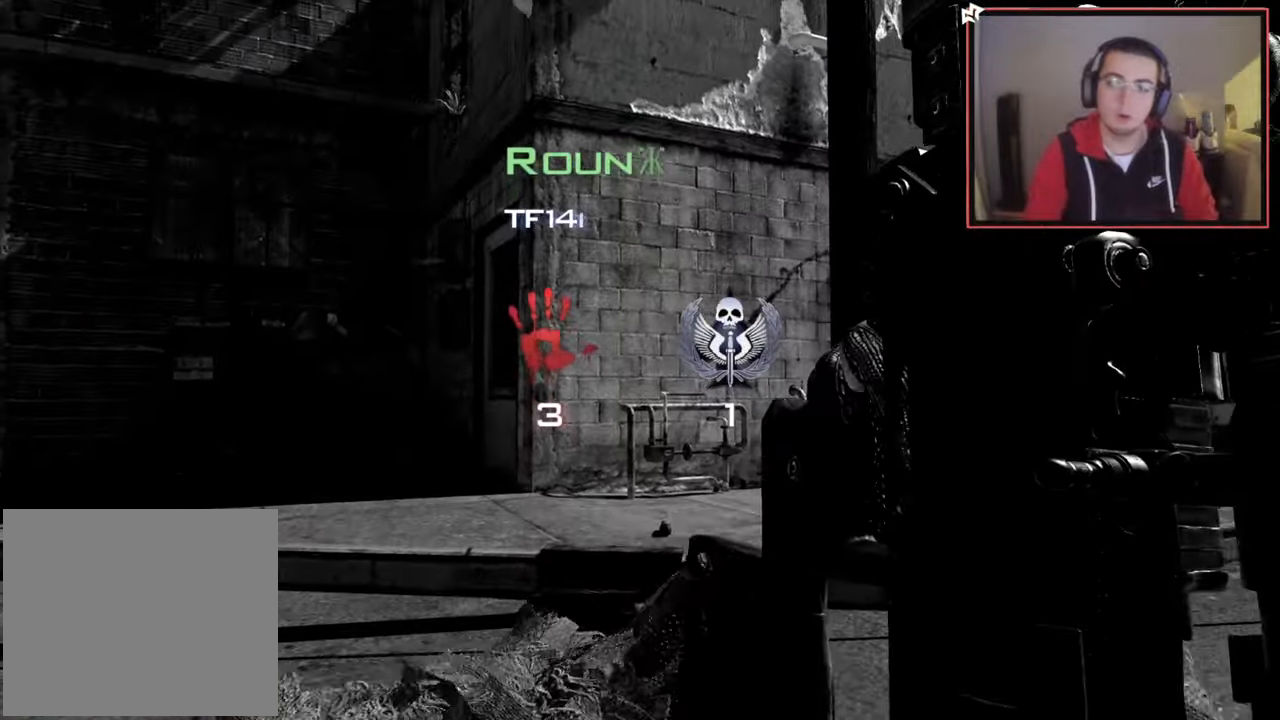
{"buttons": [], "left_stick": "center", "right_stick": "center", "events": [[233, "CIRCLE", "up"]]}
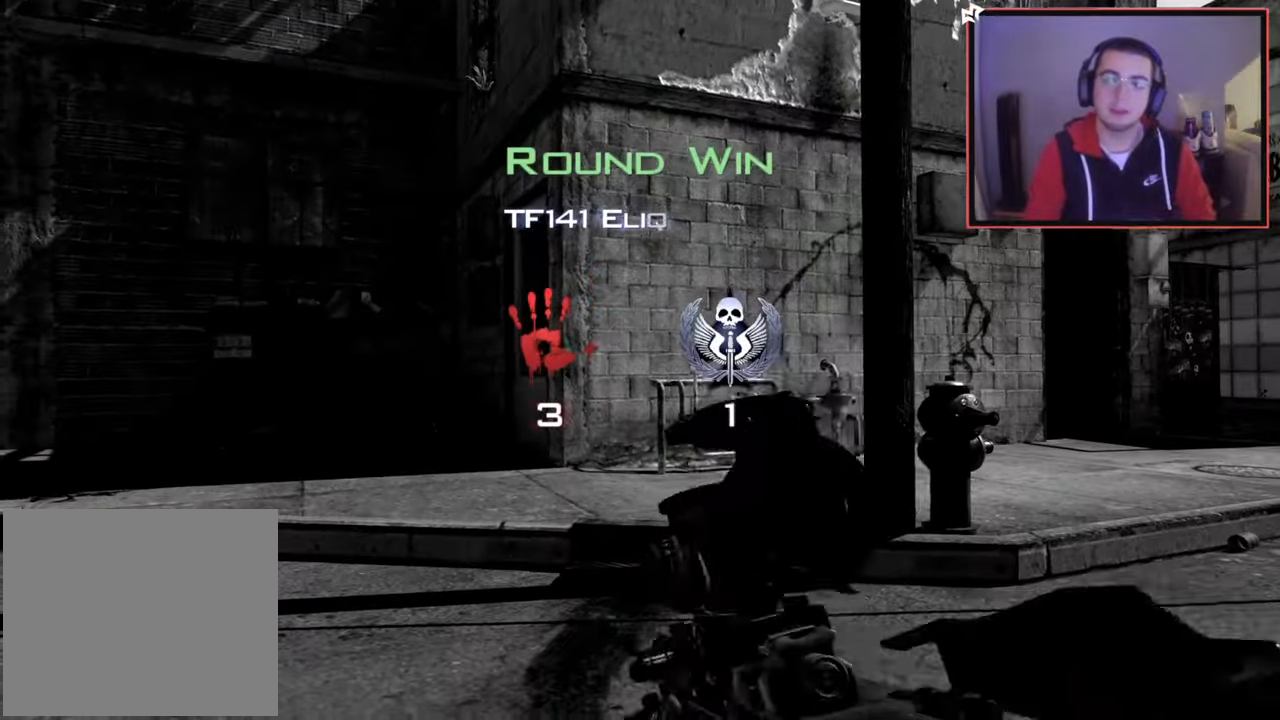
{"buttons": [], "left_stick": "center", "right_stick": "center", "events": [[150, "TRIANGLE", "down"], [267, "TRIANGLE", "up"]]}